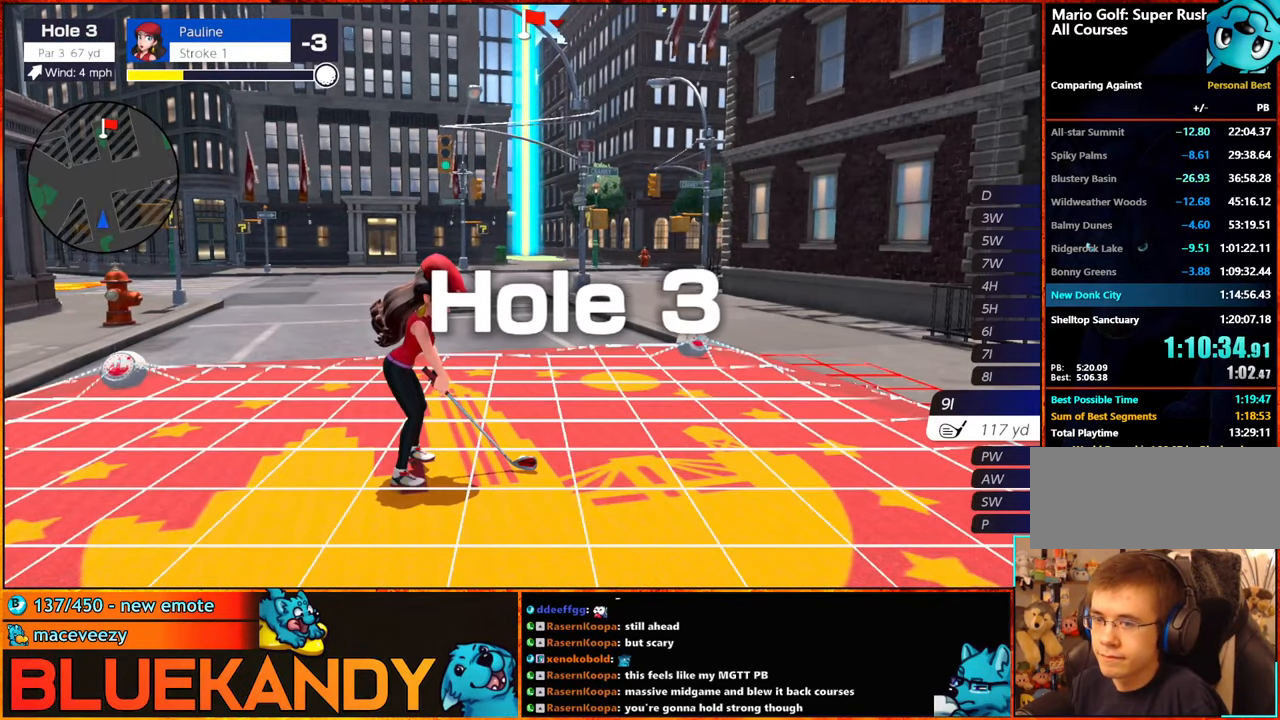
Gameplay with a controller (Nintendo layout); each line is a JSON object with the inputs held at the frame after it. "events" lists button and stick changes between this image and that frame as [ms after this image, input, new state], when the widget could be followed in between. Not read: L1 L3 R3.
{"buttons": [], "left_stick": "center", "right_stick": "center", "events": []}
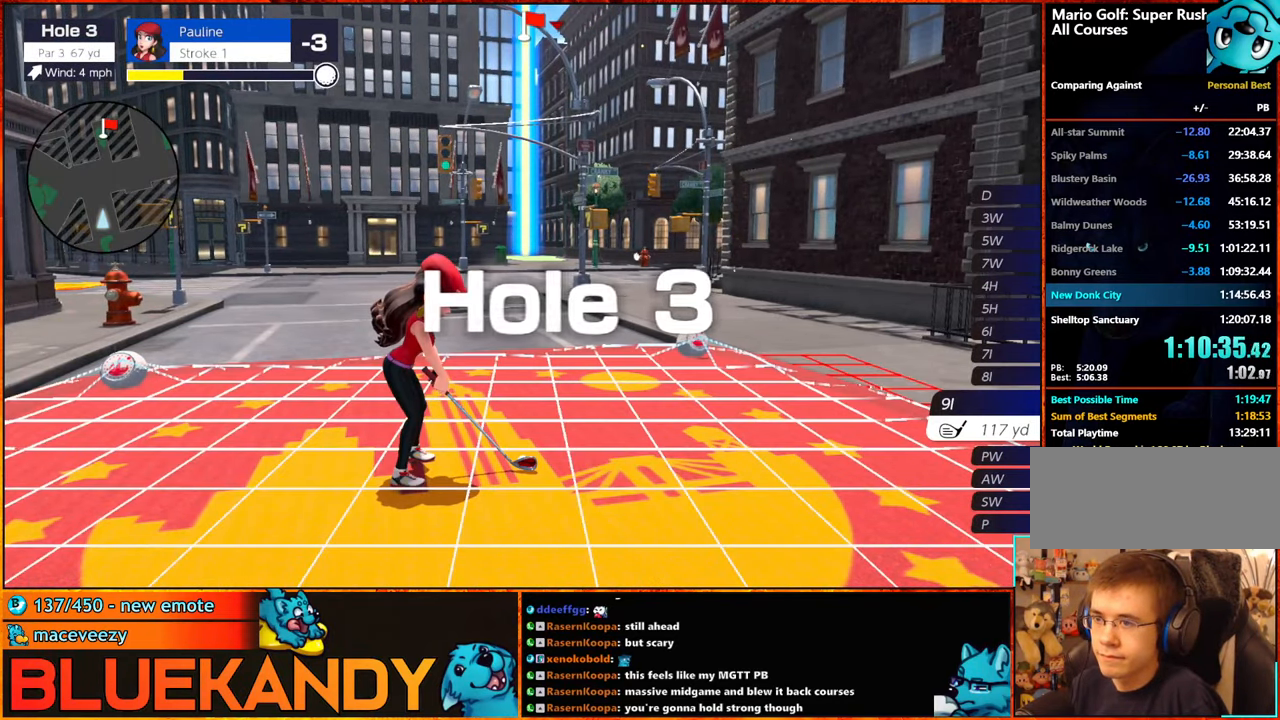
{"buttons": [], "left_stick": "center", "right_stick": "center", "events": [[300, "A", "down"], [383, "A", "up"]]}
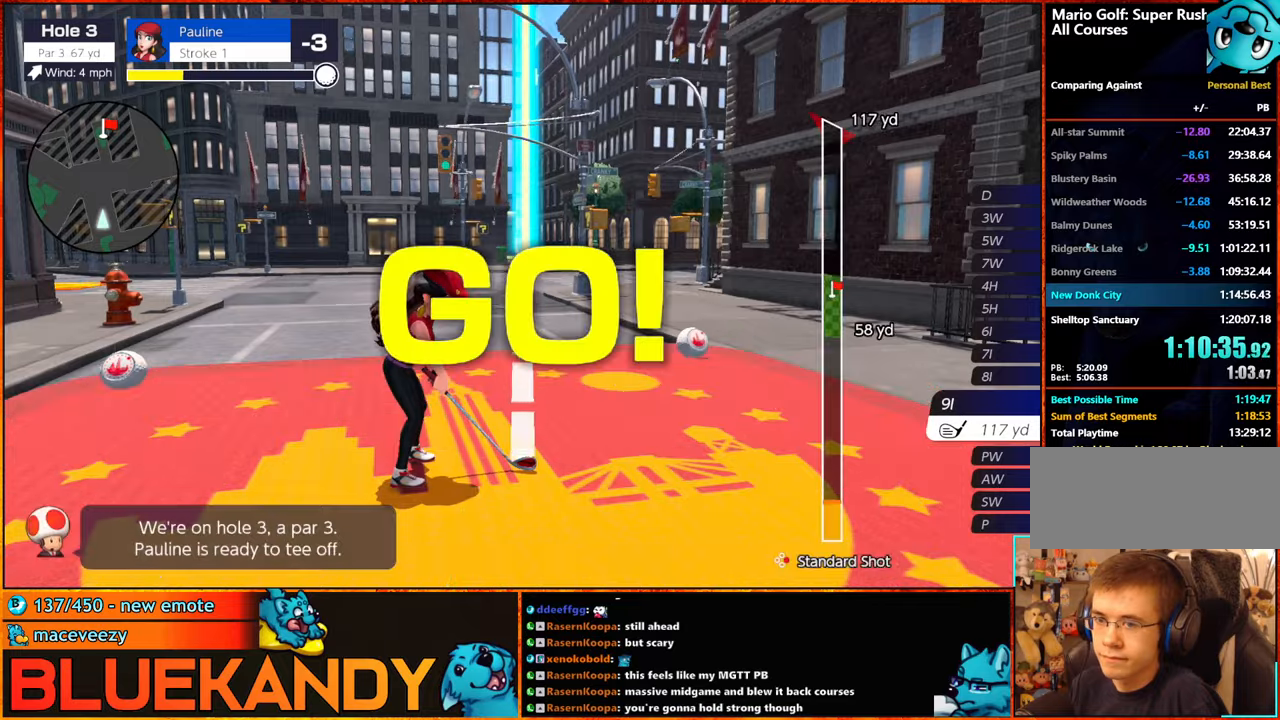
{"buttons": [], "left_stick": "center", "right_stick": "center", "events": []}
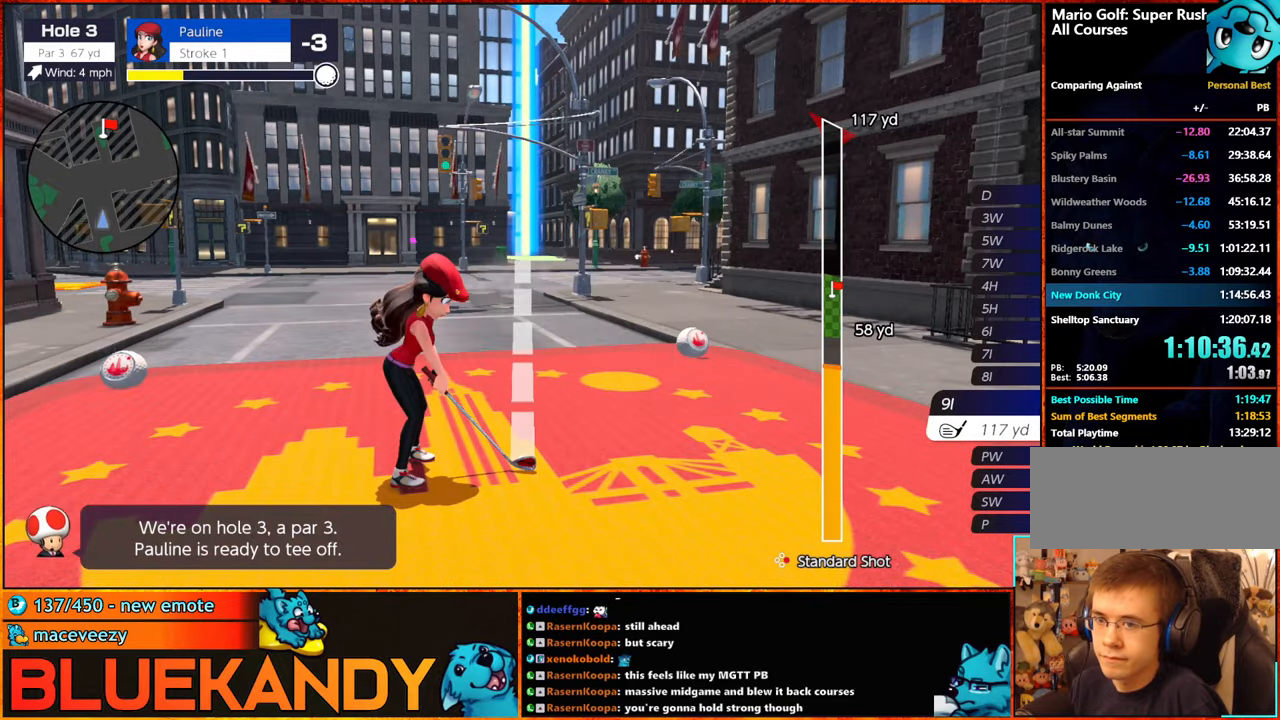
{"buttons": ["B"], "left_stick": "center", "right_stick": "center", "events": [[117, "B", "down"], [183, "B", "up"], [233, "B", "down"]]}
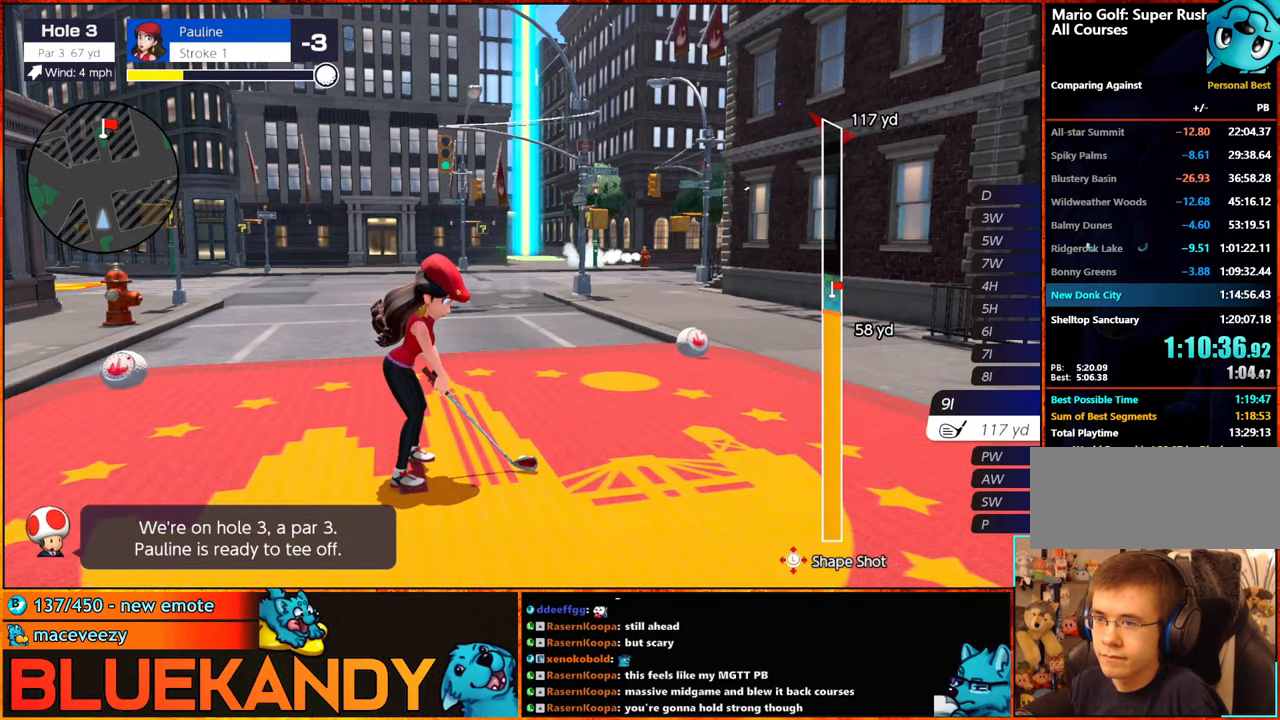
{"buttons": ["B"], "left_stick": "up-left", "right_stick": "center"}
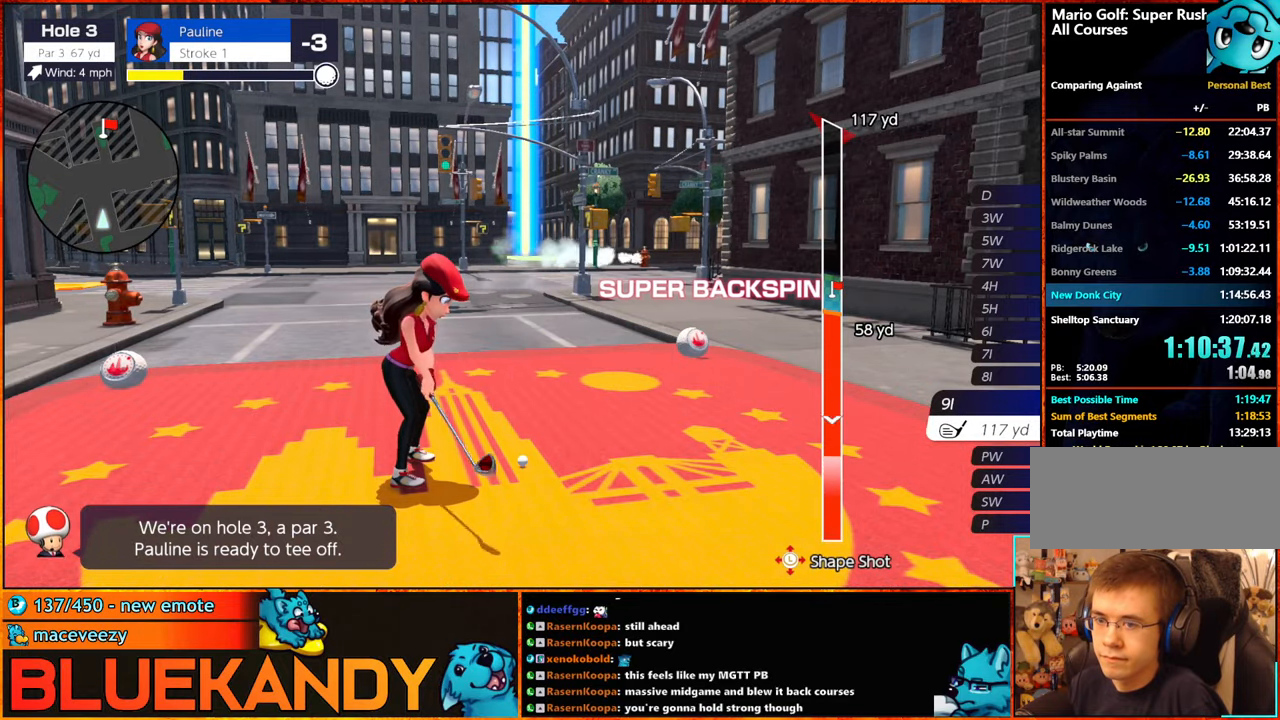
{"buttons": ["B"], "left_stick": "center", "right_stick": "center"}
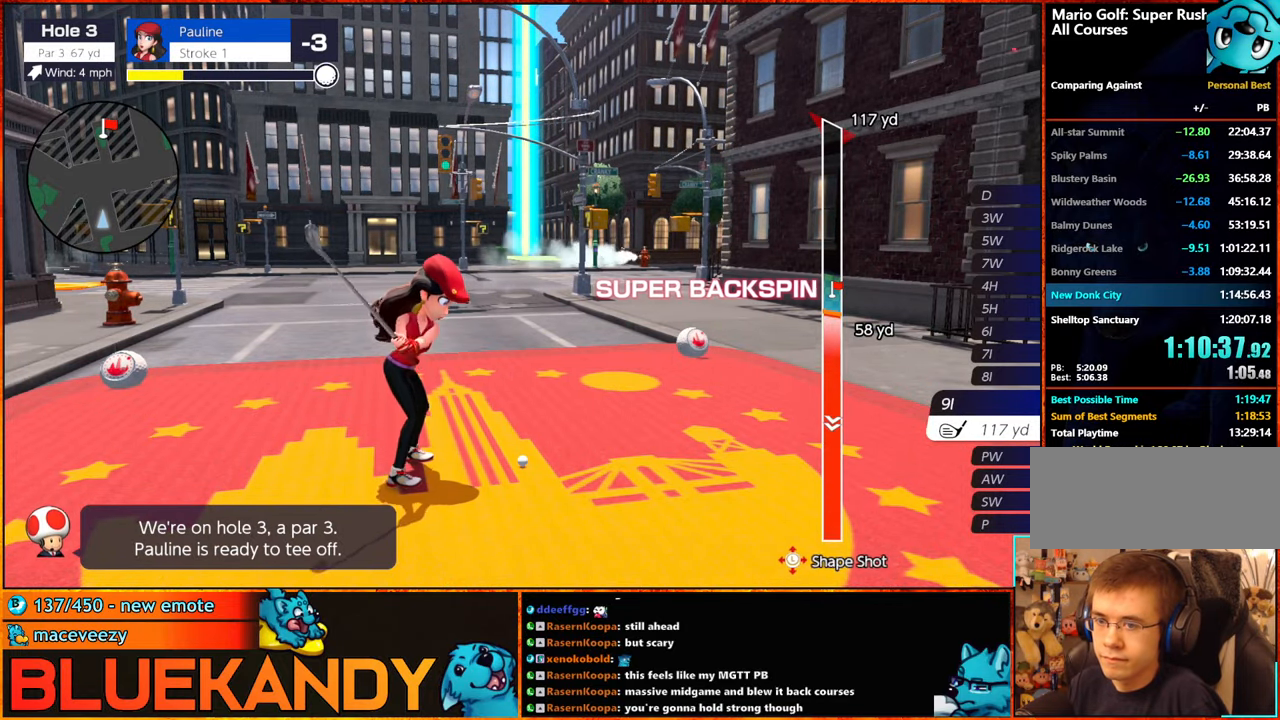
{"buttons": ["B"], "left_stick": "center", "right_stick": "center", "events": []}
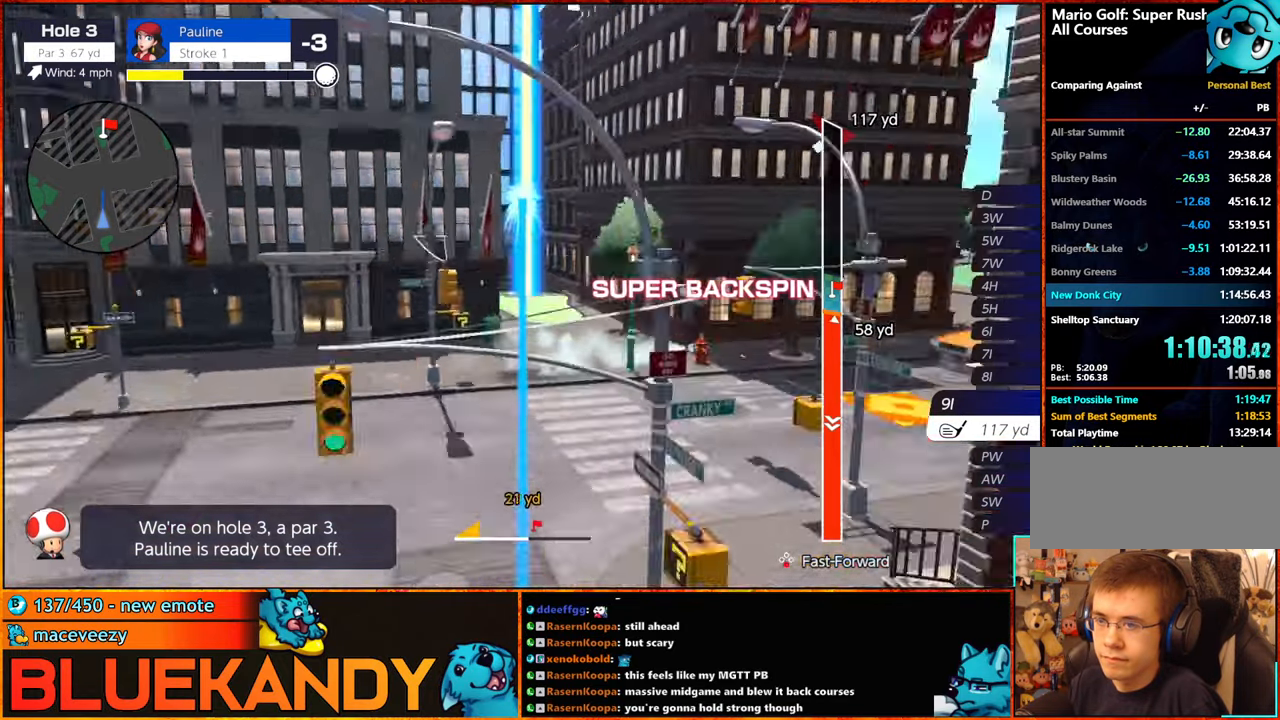
{"buttons": ["B"], "left_stick": "center", "right_stick": "center", "events": [[317, "left_stick", "left"], [467, "left_stick", "center"]]}
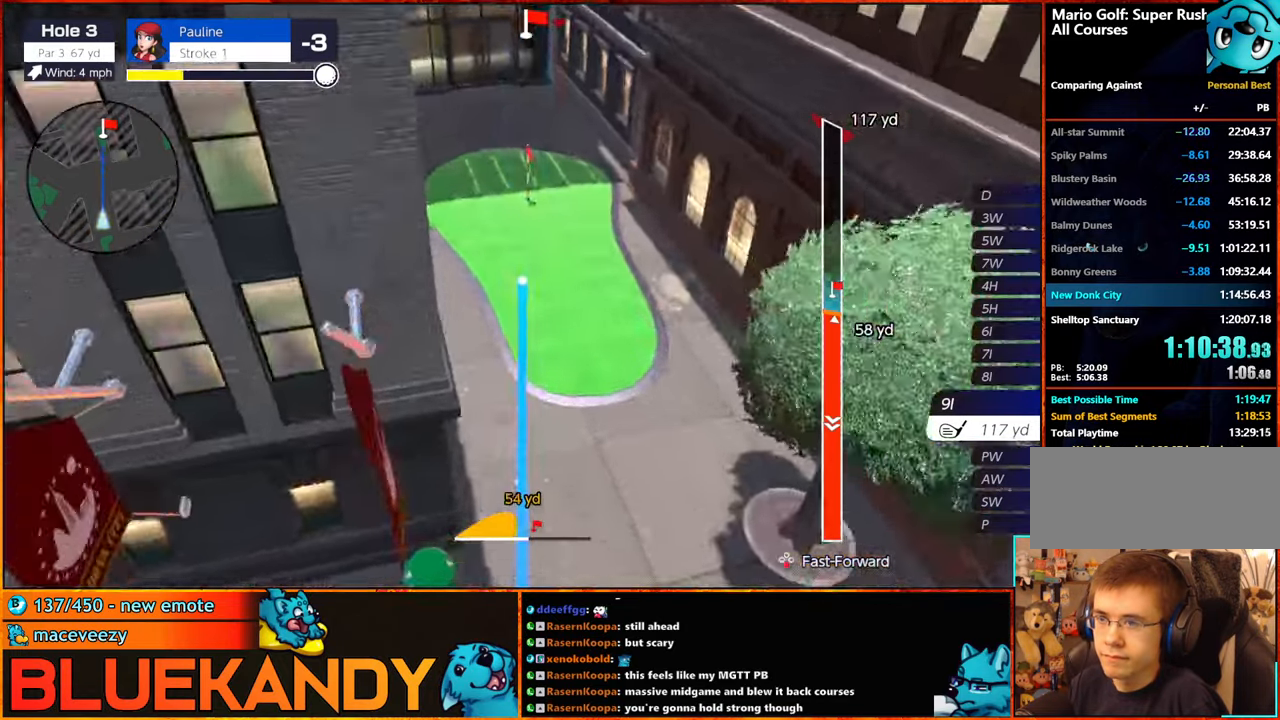
{"buttons": ["B"], "left_stick": "center", "right_stick": "center", "events": []}
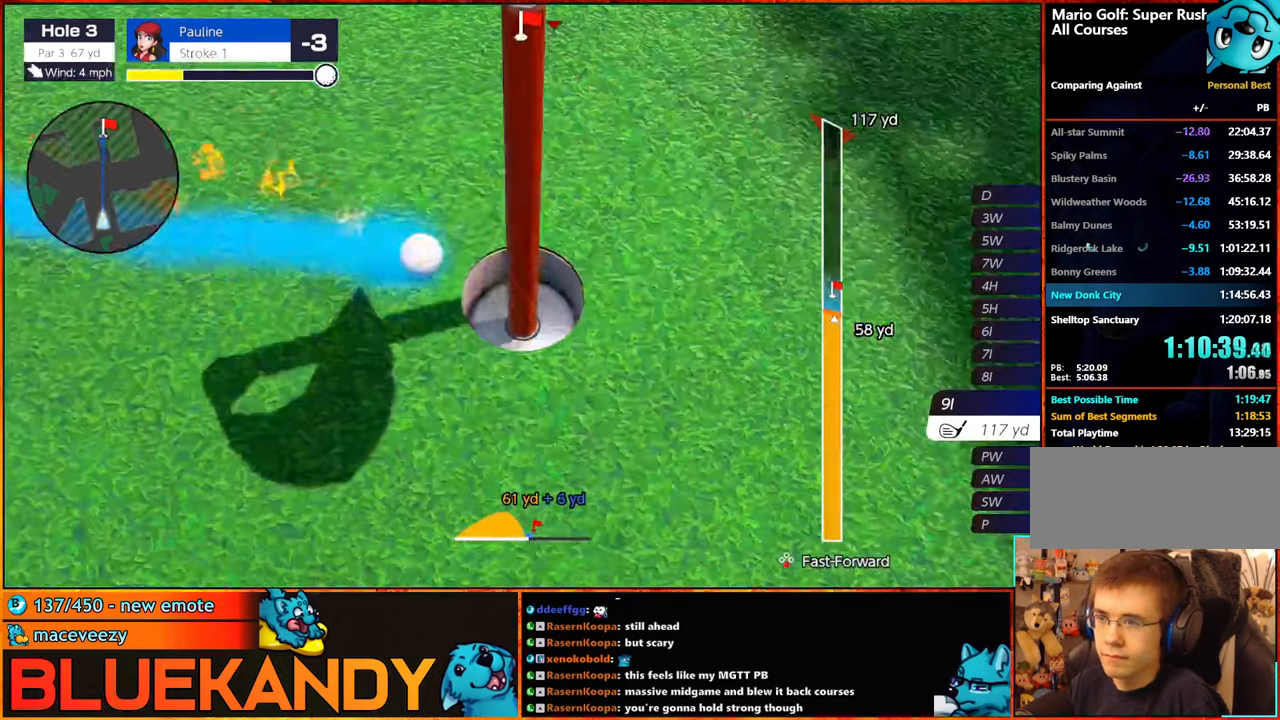
{"buttons": ["B"], "left_stick": "center", "right_stick": "center", "events": []}
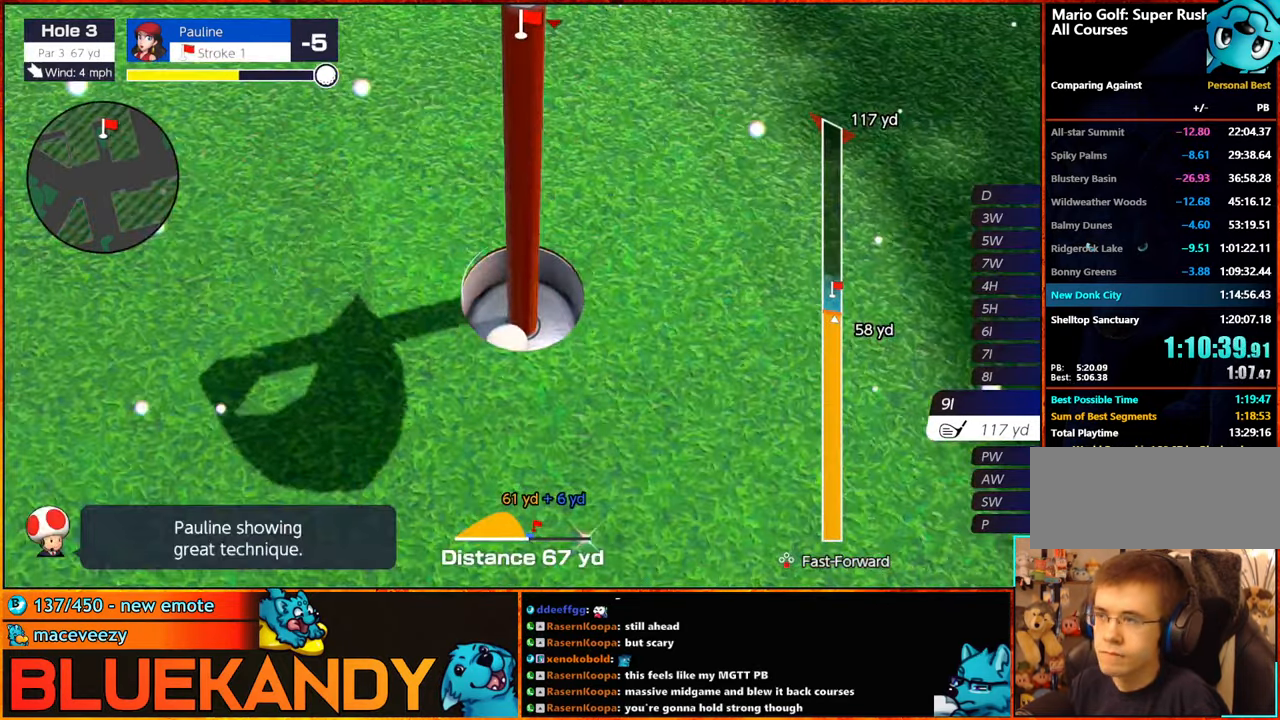
{"buttons": ["B"], "left_stick": "center", "right_stick": "center", "events": []}
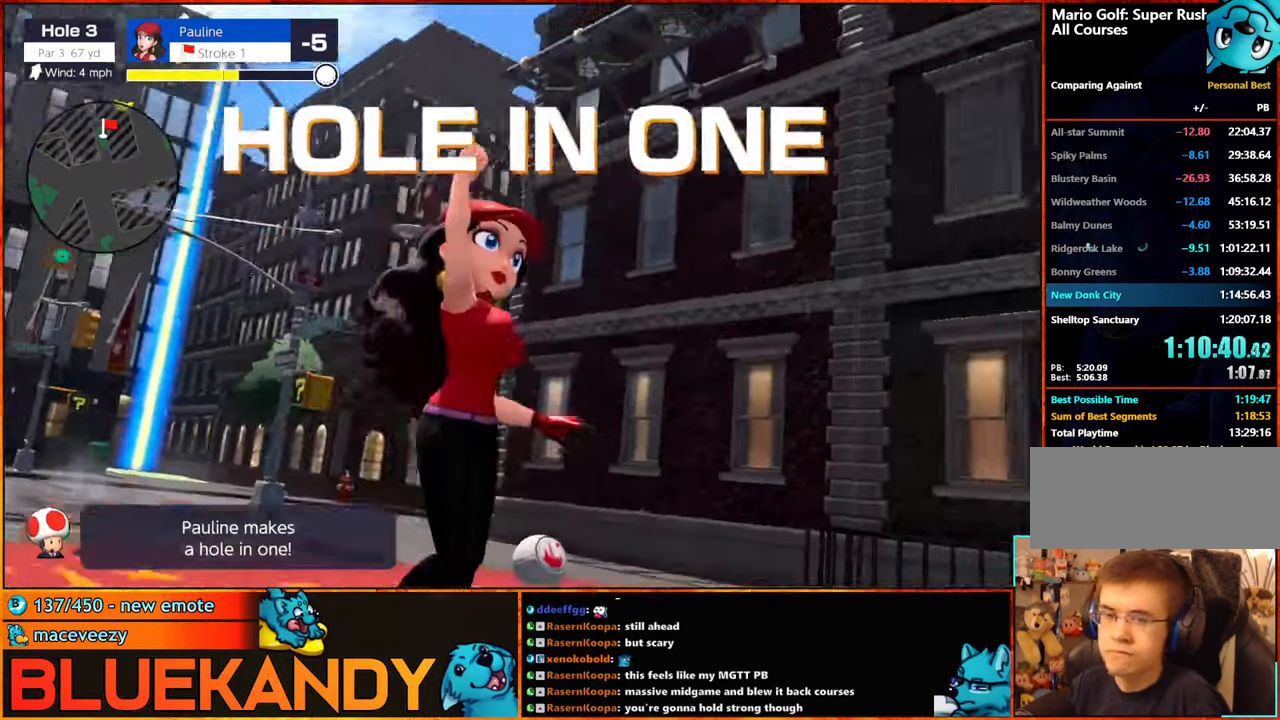
{"buttons": ["B"], "left_stick": "center", "right_stick": "center", "events": []}
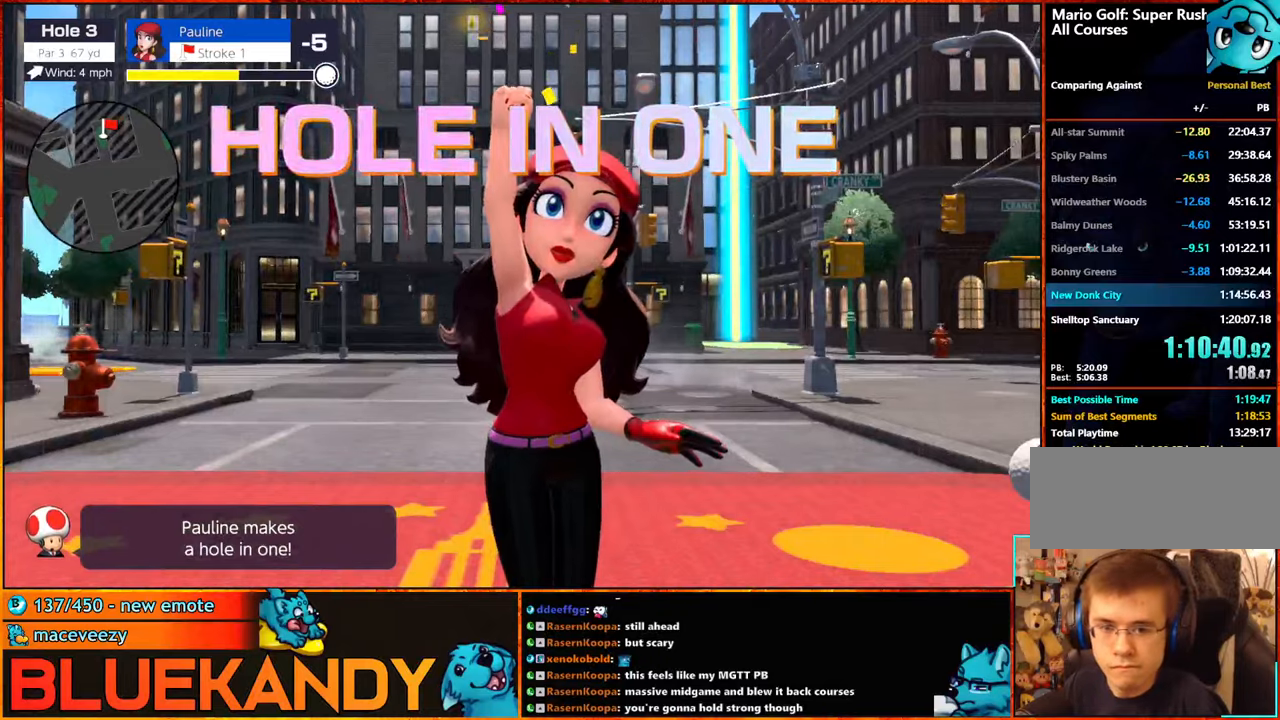
{"buttons": ["B"], "left_stick": "center", "right_stick": "center", "events": []}
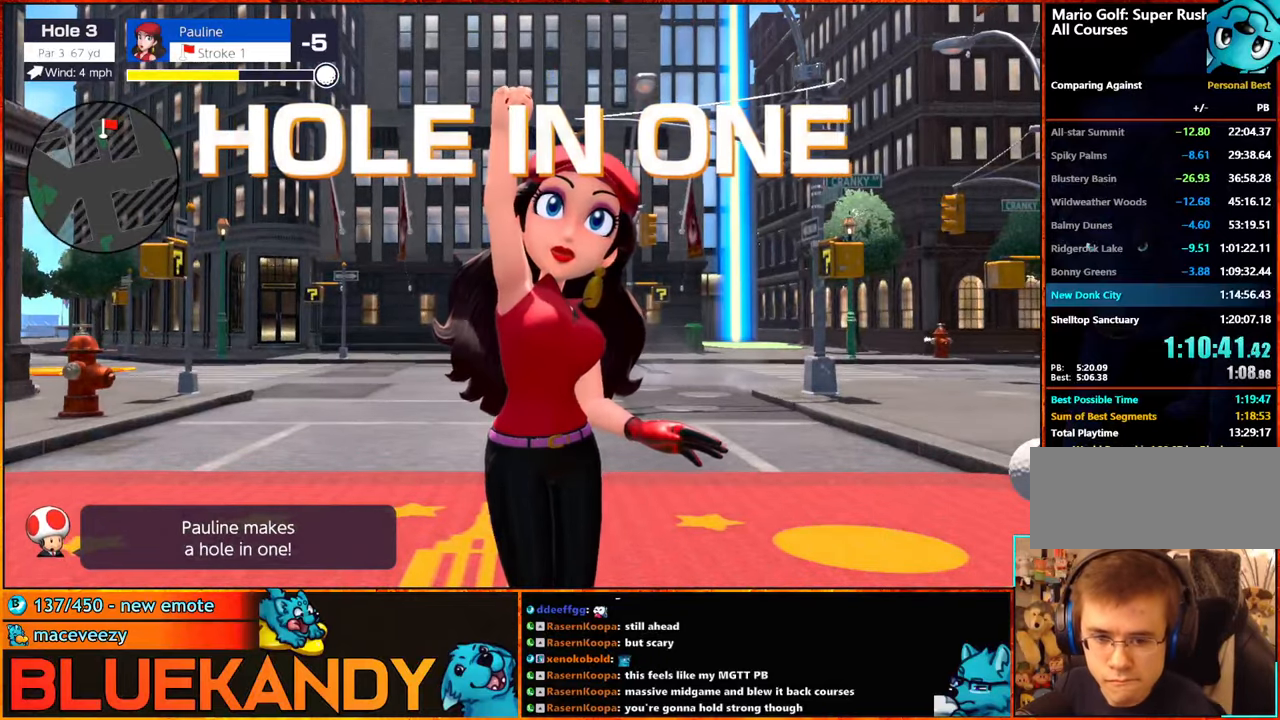
{"buttons": ["B"], "left_stick": "center", "right_stick": "center", "events": []}
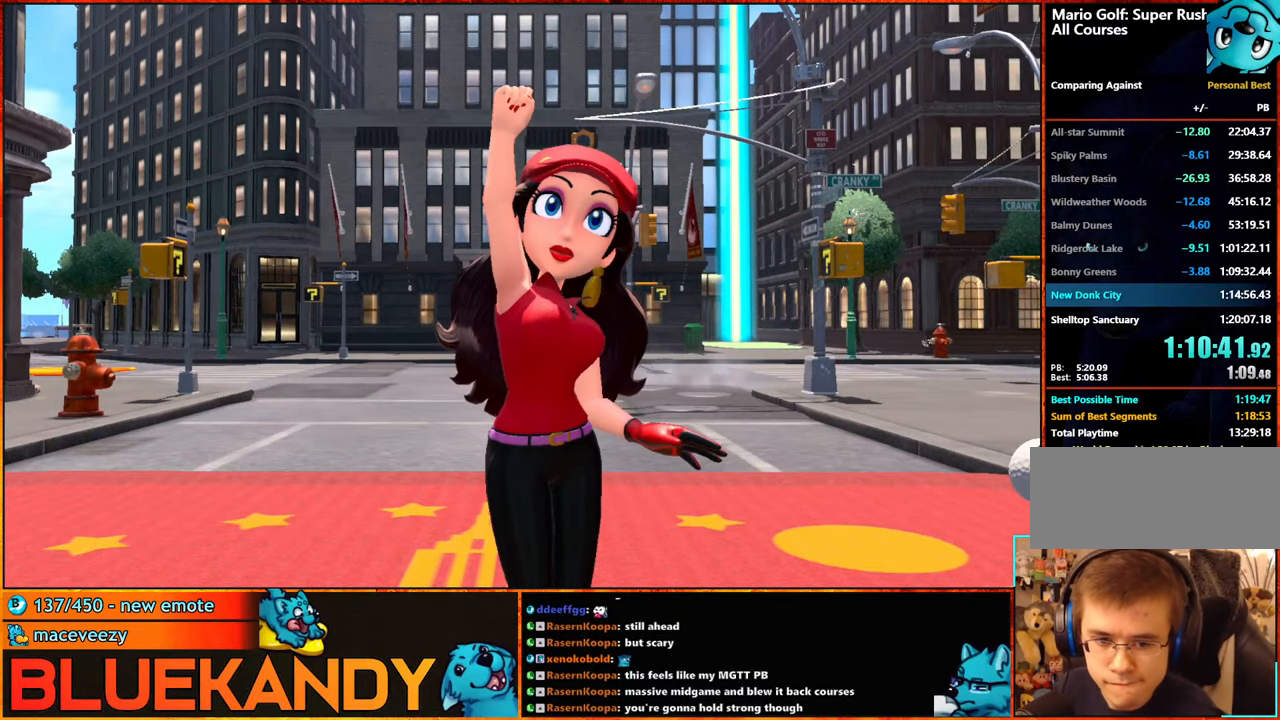
{"buttons": ["B"], "left_stick": "center", "right_stick": "center", "events": []}
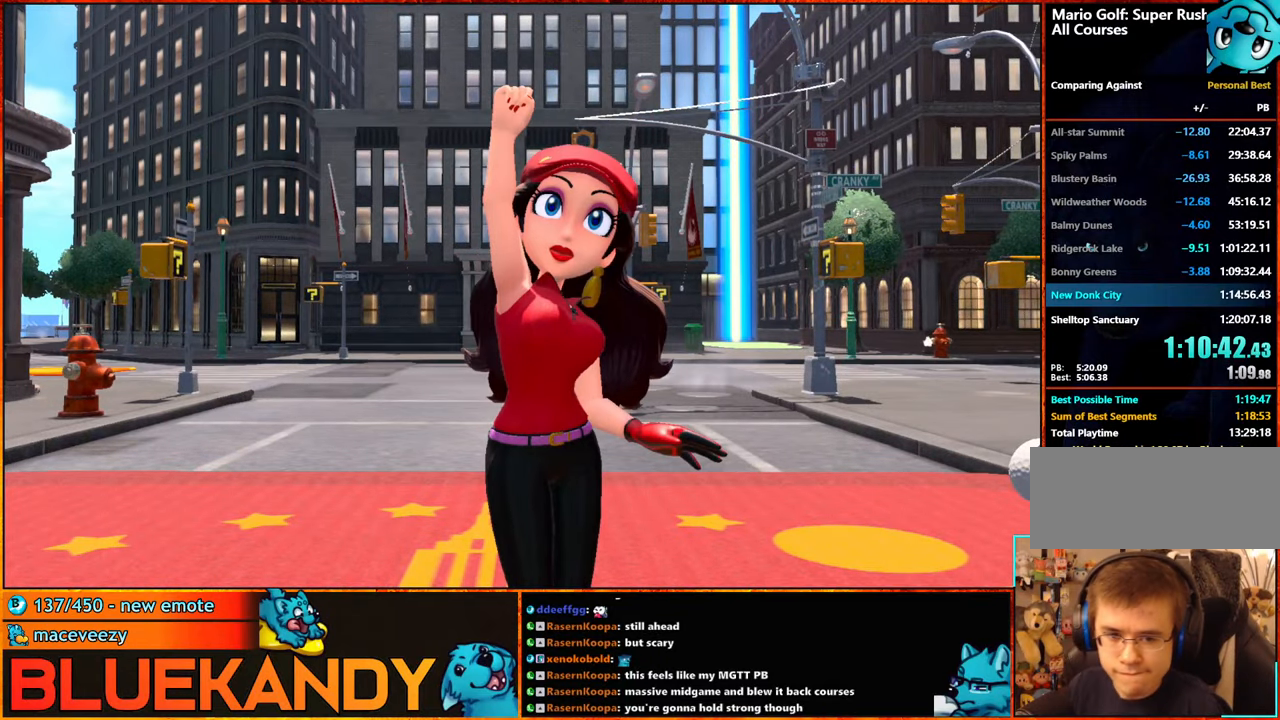
{"buttons": [], "left_stick": "center", "right_stick": "center", "events": [[34, "B", "up"], [400, "A", "down"], [434, "B", "down"], [484, "A", "up"], [484, "B", "up"]]}
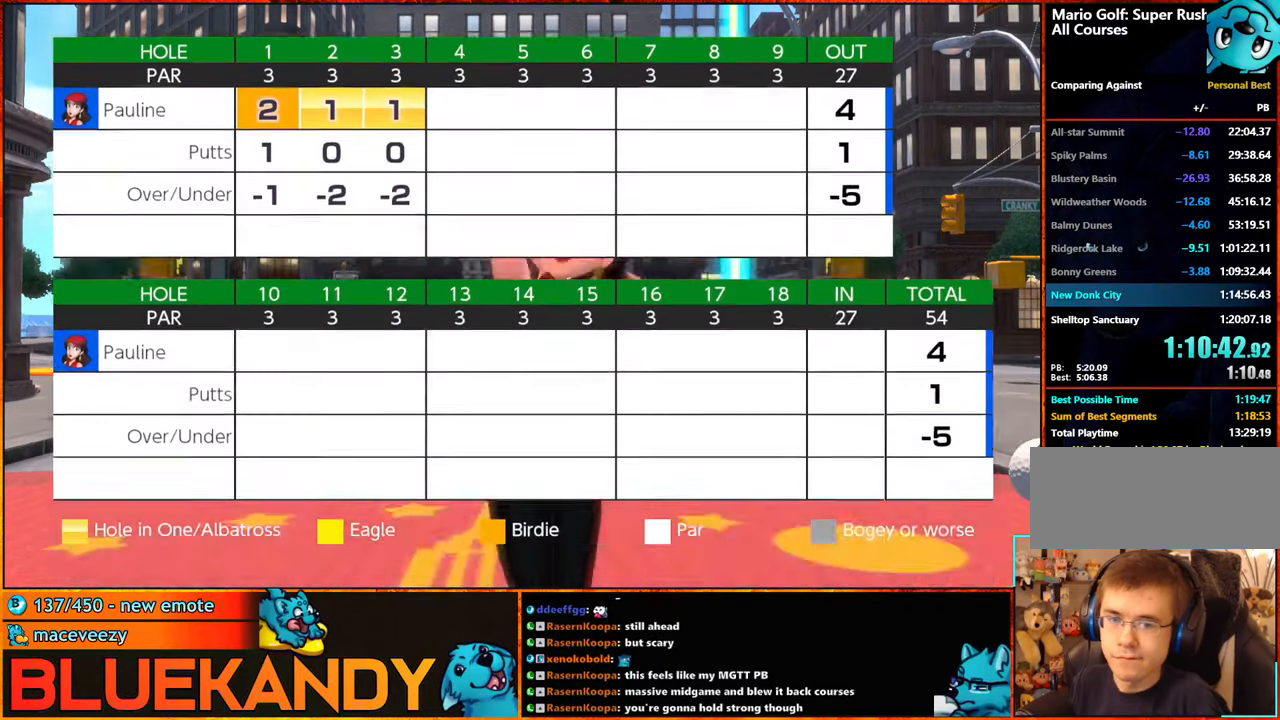
{"buttons": ["A", "B"], "left_stick": "center", "right_stick": "center", "events": [[67, "A", "down"], [67, "B", "down"], [150, "A", "up"], [150, "B", "up"], [267, "A", "down"], [267, "B", "down"], [334, "A", "up"], [334, "B", "up"], [450, "A", "down"], [450, "B", "down"]]}
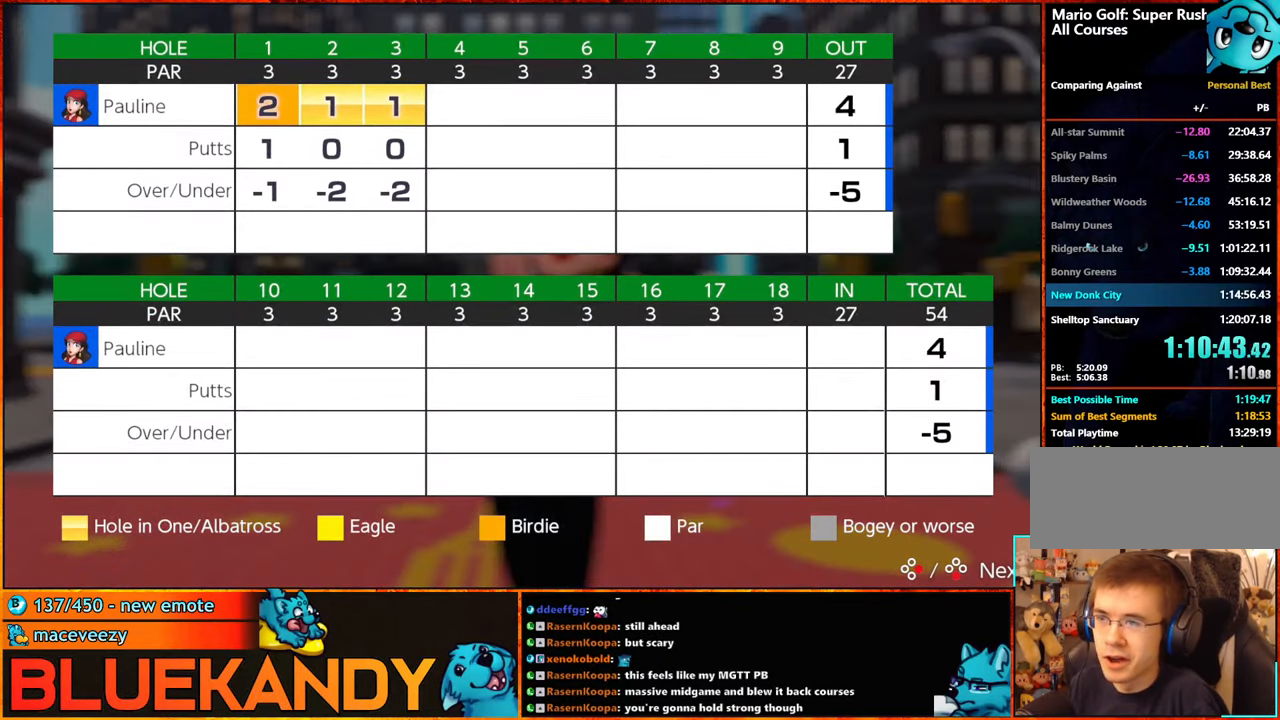
{"buttons": ["A", "B"], "left_stick": "center", "right_stick": "center", "events": [[17, "A", "up"], [17, "B", "up"], [117, "A", "down"], [117, "B", "down"], [200, "A", "up"], [200, "B", "up"], [267, "A", "down"], [300, "B", "down"], [384, "A", "up"], [384, "B", "up"], [467, "A", "down"], [484, "B", "down"]]}